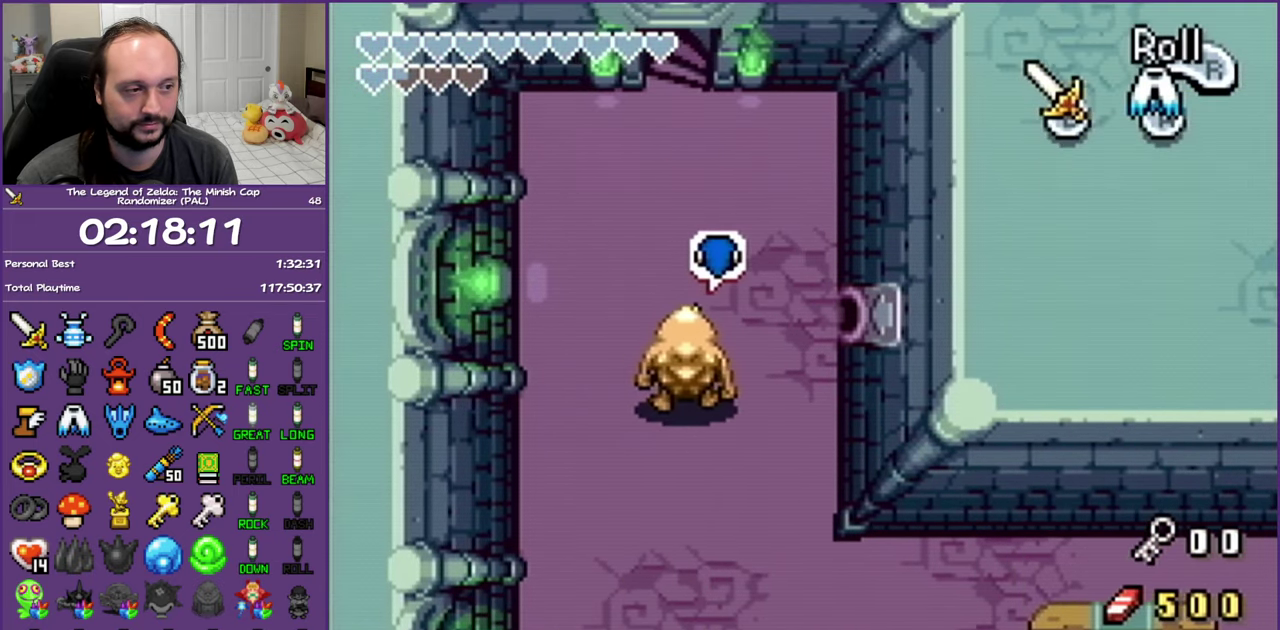
Gameplay with a controller (Nintendo layout); each line is a JSON object with the inputs held at the frame after it. "events" lists button and stick changes between this image and that frame as [ms after this image, input, new state], when the widget could be followed in between. Not read: L3 R3 left_stick right_stick.
{"buttons": ["DPAD_RIGHT"], "events": [[67, "DPAD_UP", "up"], [117, "R1", "down"], [283, "R1", "up"]]}
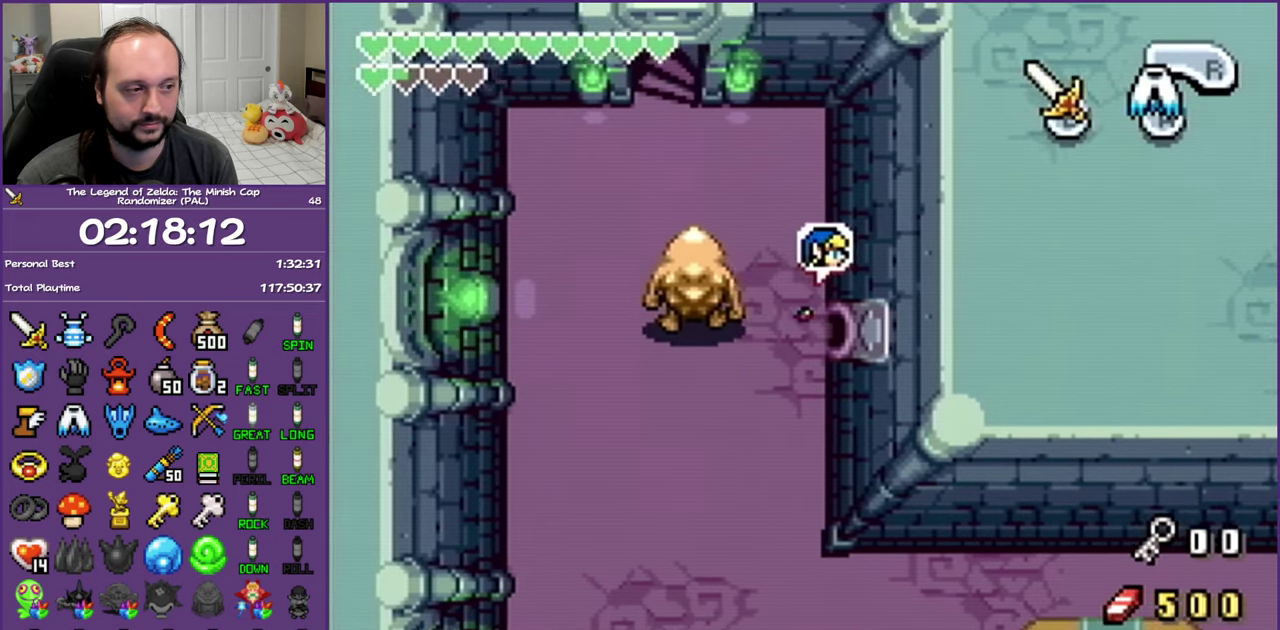
{"buttons": ["R1", "DPAD_RIGHT"], "events": [[67, "DPAD_DOWN", "down"], [167, "R1", "down"], [200, "DPAD_DOWN", "up"]]}
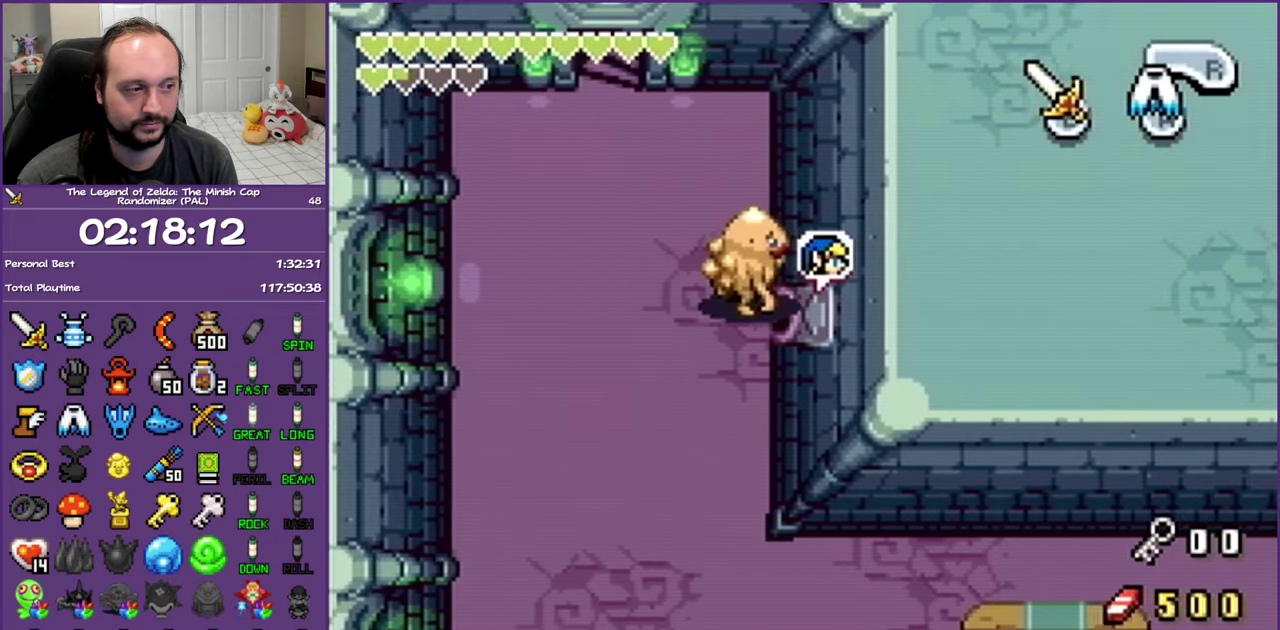
{"buttons": ["DPAD_RIGHT"], "events": [[233, "R1", "up"]]}
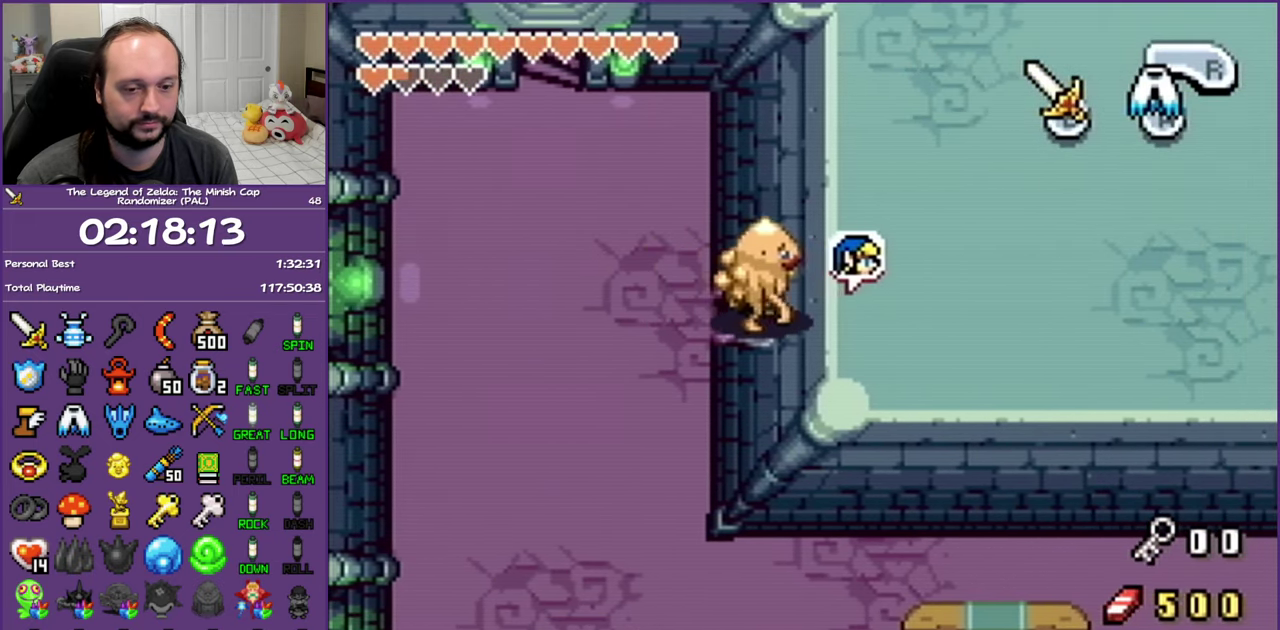
{"buttons": ["R1", "DPAD_RIGHT"], "events": [[33, "R1", "down"], [133, "R1", "up"], [233, "R1", "down"], [350, "R1", "up"], [433, "R1", "down"]]}
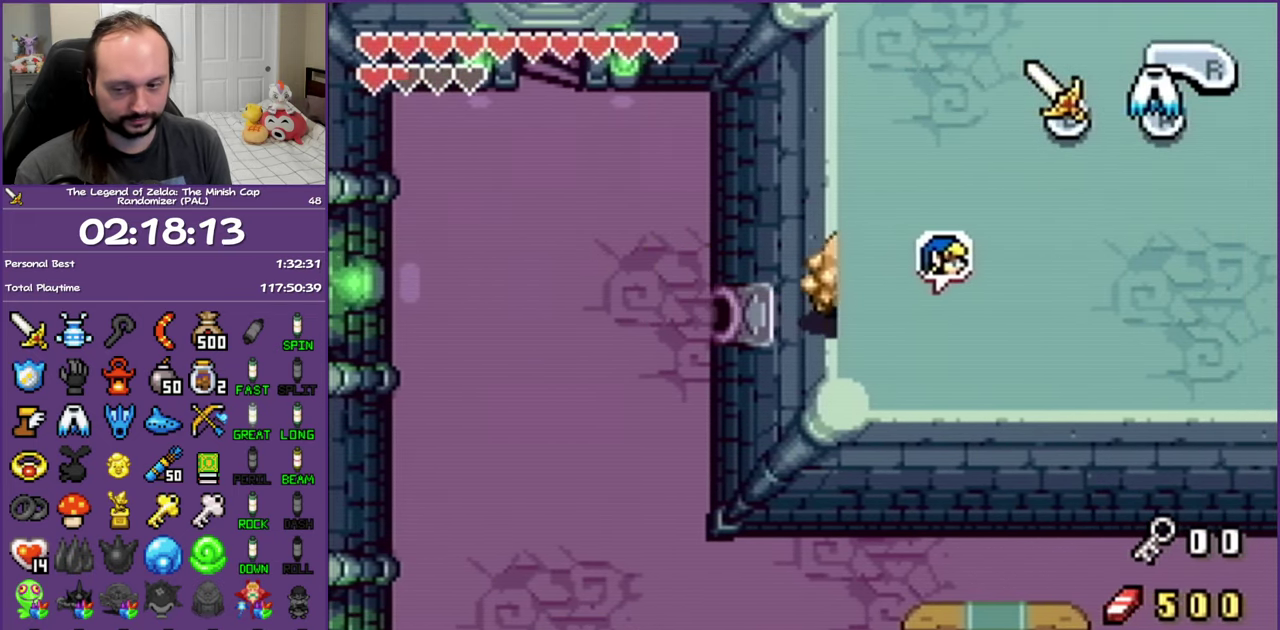
{"buttons": ["DPAD_RIGHT"], "events": [[50, "R1", "up"], [167, "R1", "down"], [233, "R1", "up"], [333, "R1", "down"], [467, "R1", "up"]]}
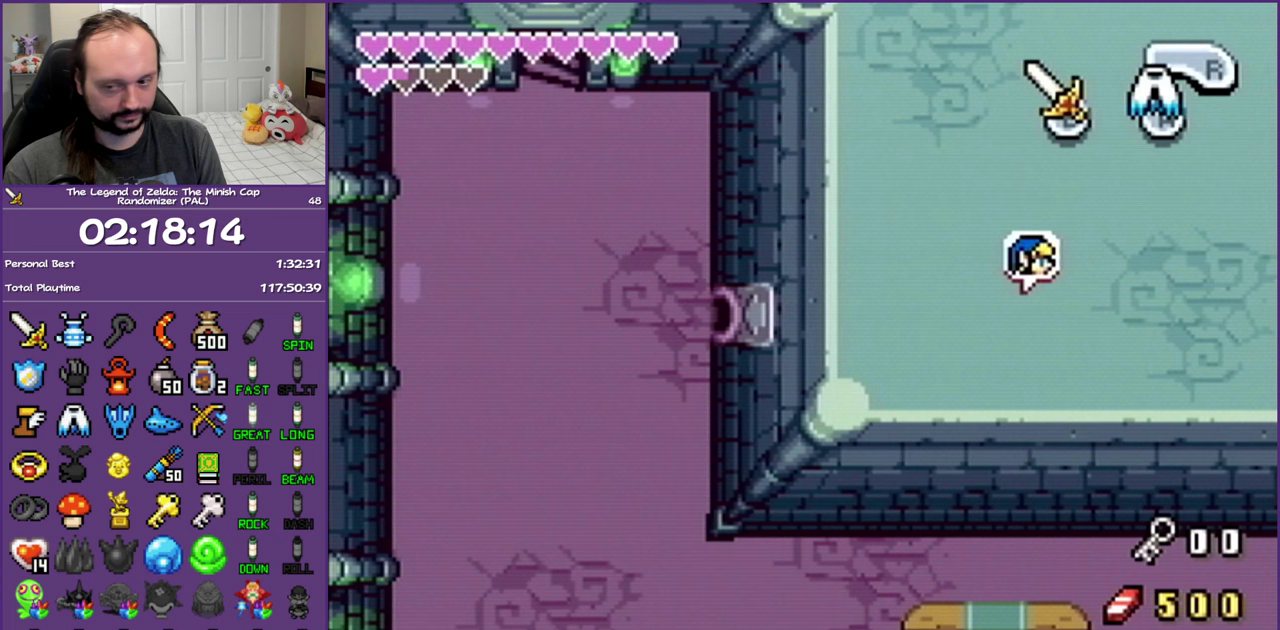
{"buttons": ["R1", "DPAD_RIGHT"], "events": [[50, "R1", "down"], [167, "R1", "up"], [250, "R1", "down"], [333, "R1", "up"], [433, "R1", "down"]]}
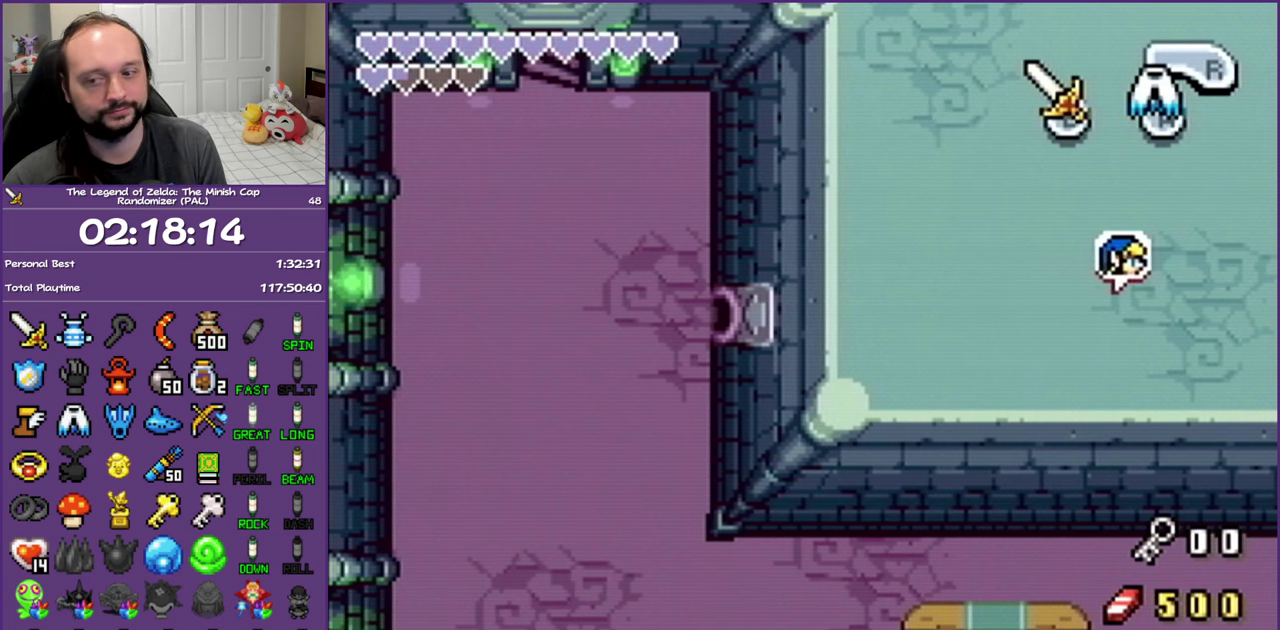
{"buttons": ["DPAD_RIGHT"], "events": [[17, "R1", "up"], [117, "R1", "down"], [250, "R1", "up"], [317, "R1", "down"], [433, "R1", "up"]]}
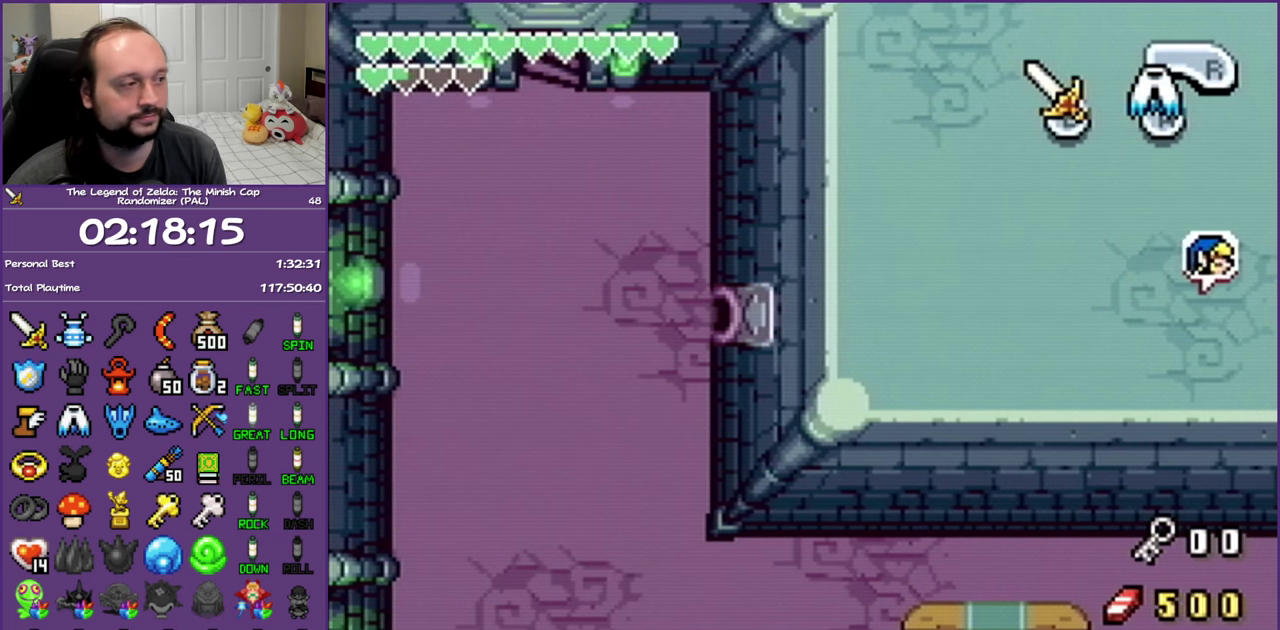
{"buttons": ["DPAD_RIGHT"], "events": [[17, "R1", "down"], [283, "R1", "up"], [367, "R1", "down"], [483, "R1", "up"]]}
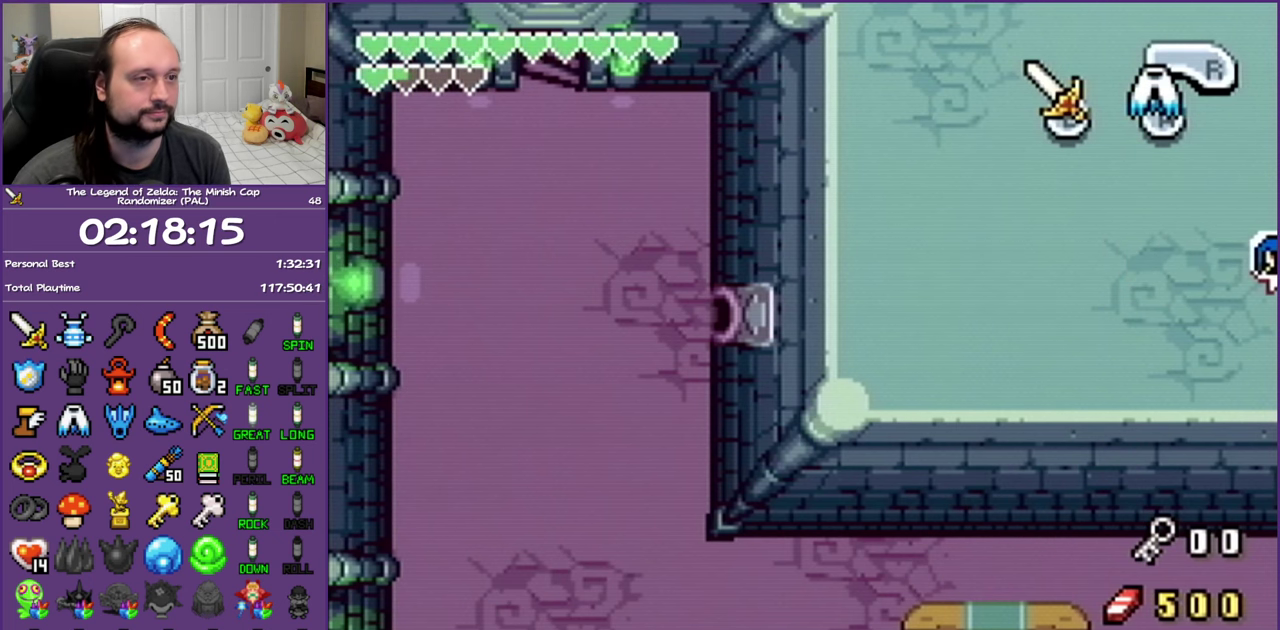
{"buttons": ["R1", "DPAD_RIGHT"], "events": [[50, "R1", "down"], [183, "R1", "up"], [267, "R1", "down"], [367, "R1", "up"], [483, "R1", "down"]]}
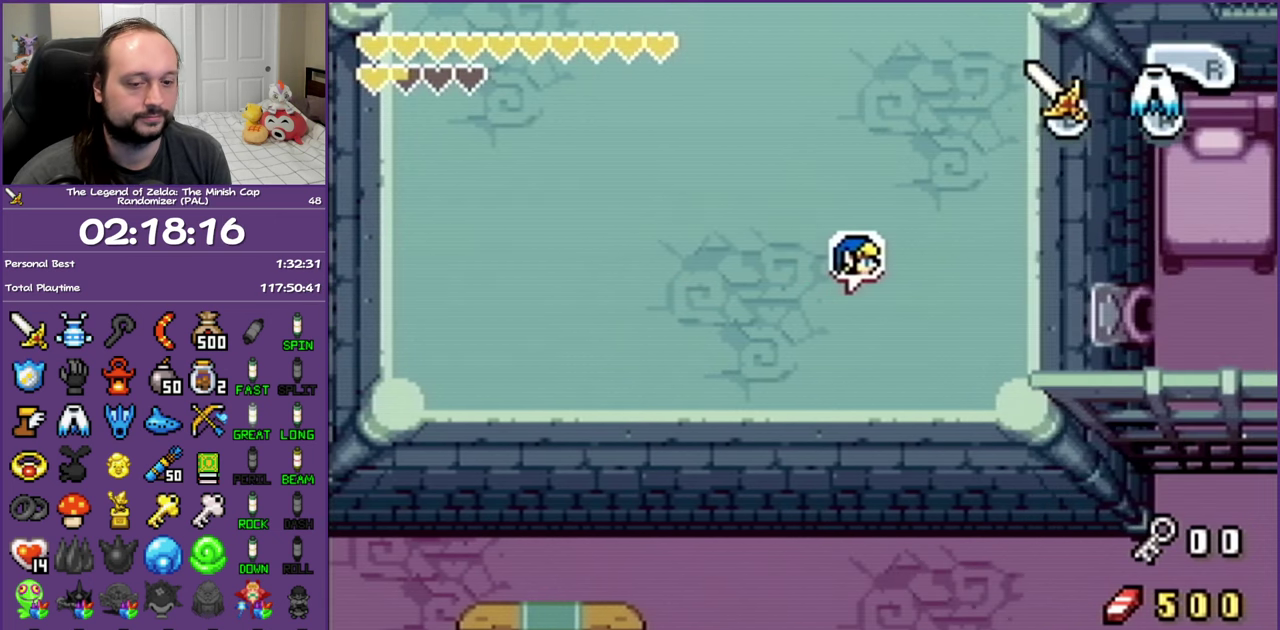
{"buttons": ["DPAD_RIGHT"], "events": [[33, "R1", "up"], [150, "R1", "down"], [233, "R1", "up"], [350, "R1", "down"], [433, "R1", "up"]]}
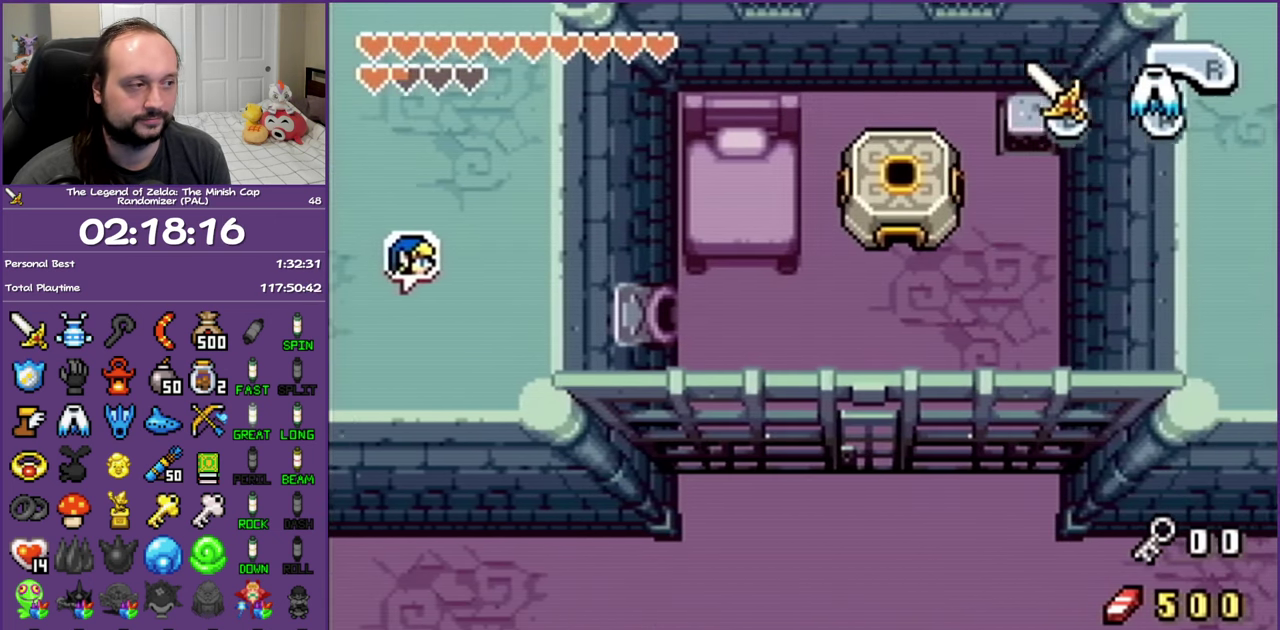
{"buttons": ["DPAD_RIGHT"], "events": [[33, "R1", "down"], [117, "R1", "up"], [233, "R1", "down"], [300, "R1", "up"], [400, "R1", "down"], [483, "R1", "up"]]}
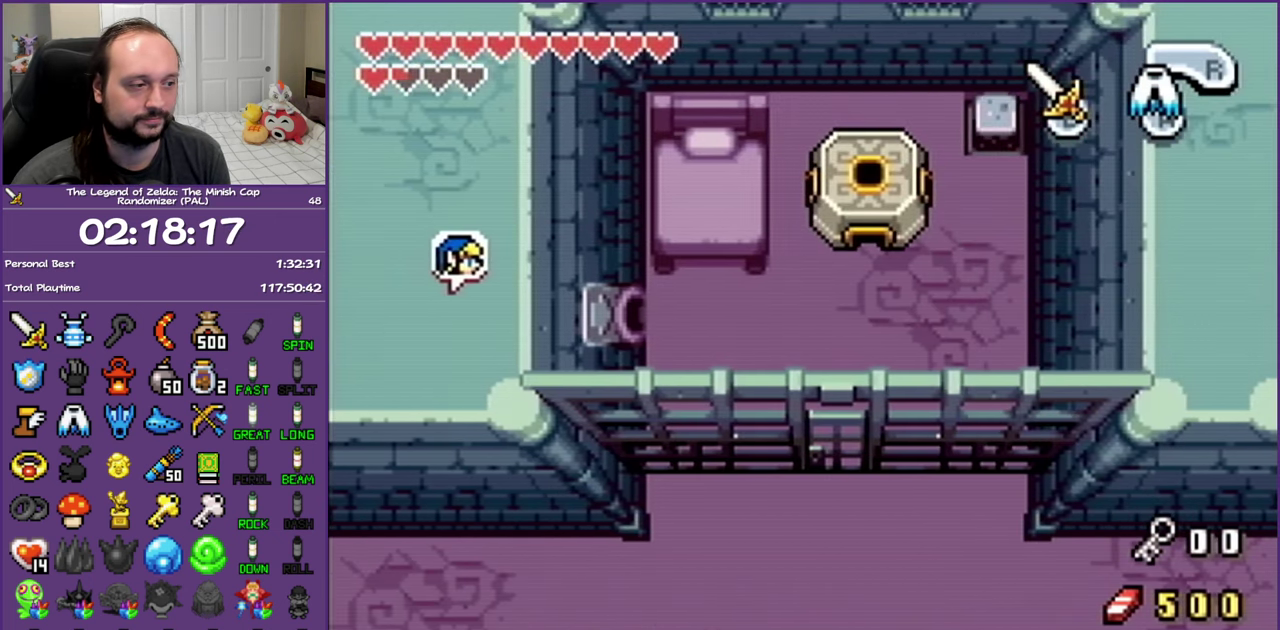
{"buttons": ["R1", "DPAD_RIGHT"], "events": [[100, "R1", "down"], [167, "R1", "up"], [267, "R1", "down"], [333, "R1", "up"], [467, "R1", "down"]]}
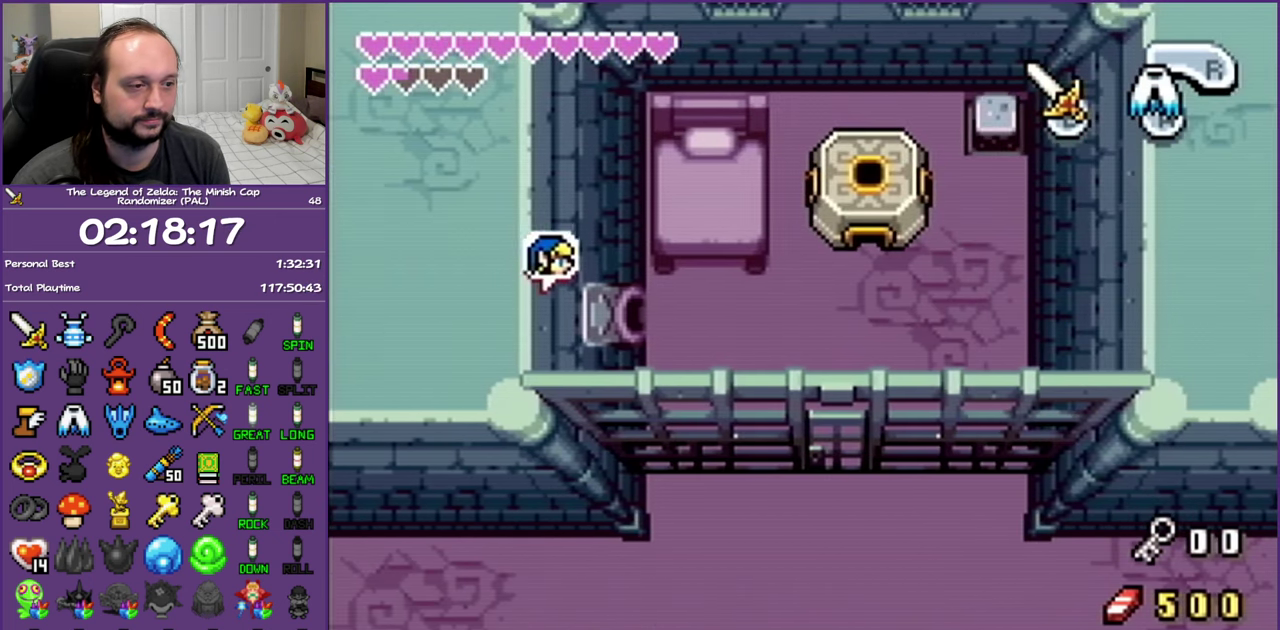
{"buttons": ["DPAD_RIGHT"], "events": [[50, "R1", "up"], [133, "R1", "down"], [233, "R1", "up"], [333, "R1", "down"], [417, "R1", "up"]]}
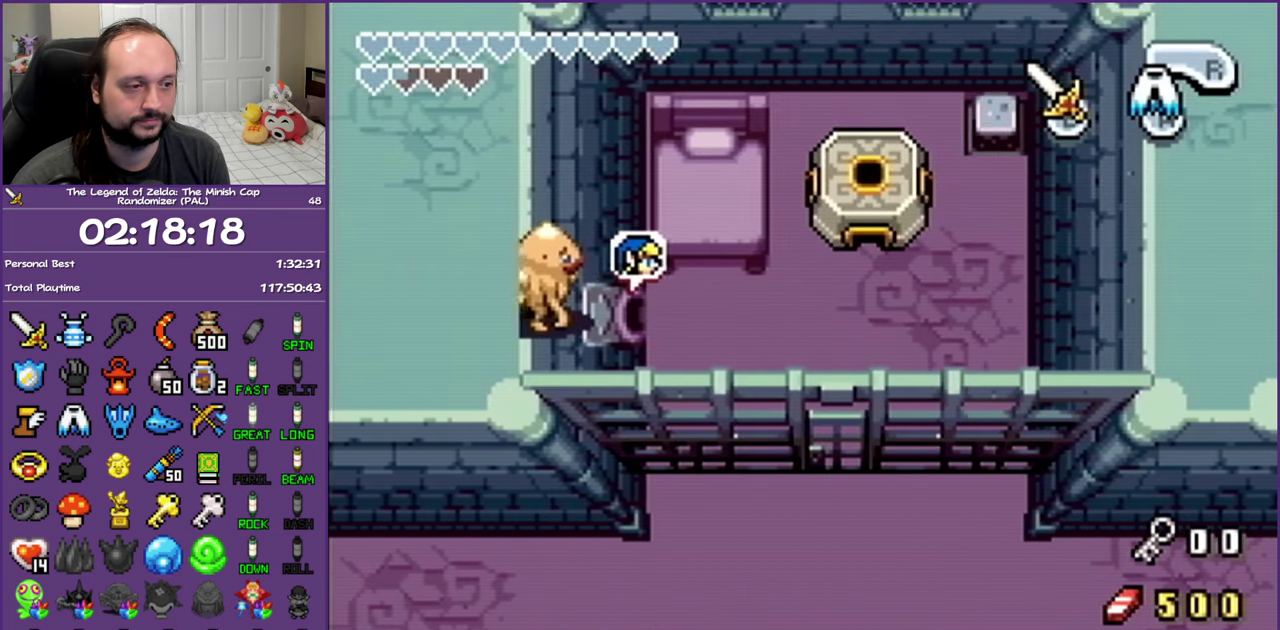
{"buttons": ["R1", "DPAD_RIGHT"], "events": [[33, "R1", "down"], [117, "R1", "up"], [217, "R1", "down"], [317, "R1", "up"], [383, "R1", "down"]]}
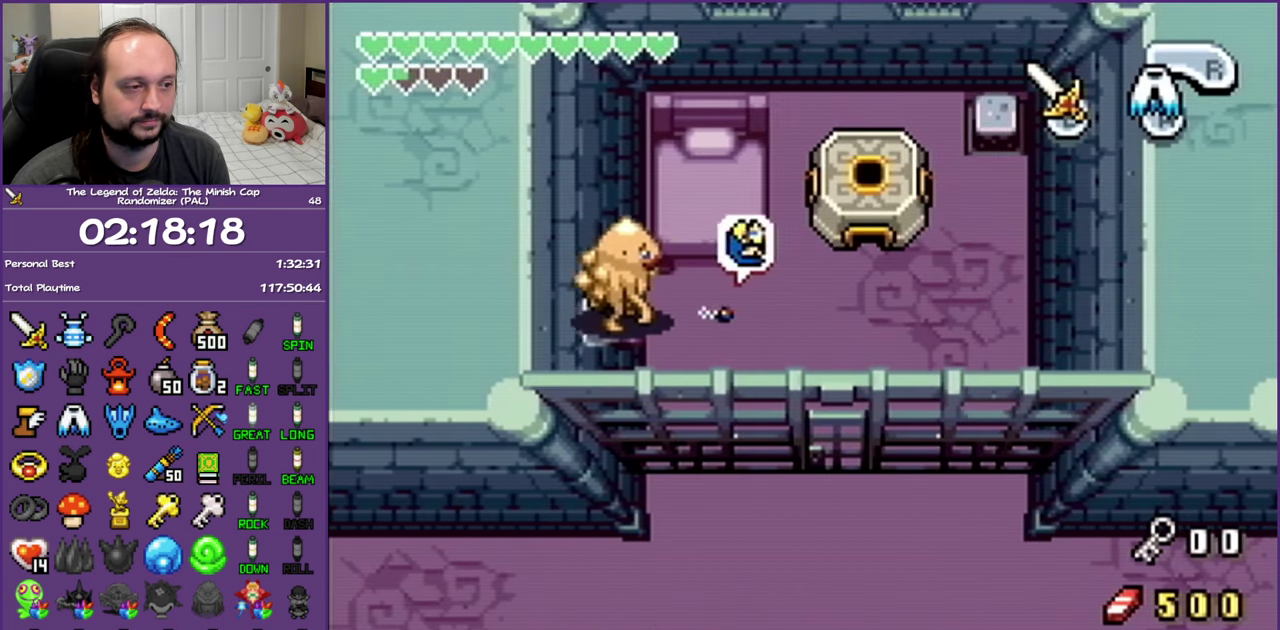
{"buttons": ["DPAD_RIGHT"], "events": [[33, "R1", "up"], [233, "DPAD_UP", "down"], [483, "DPAD_UP", "up"]]}
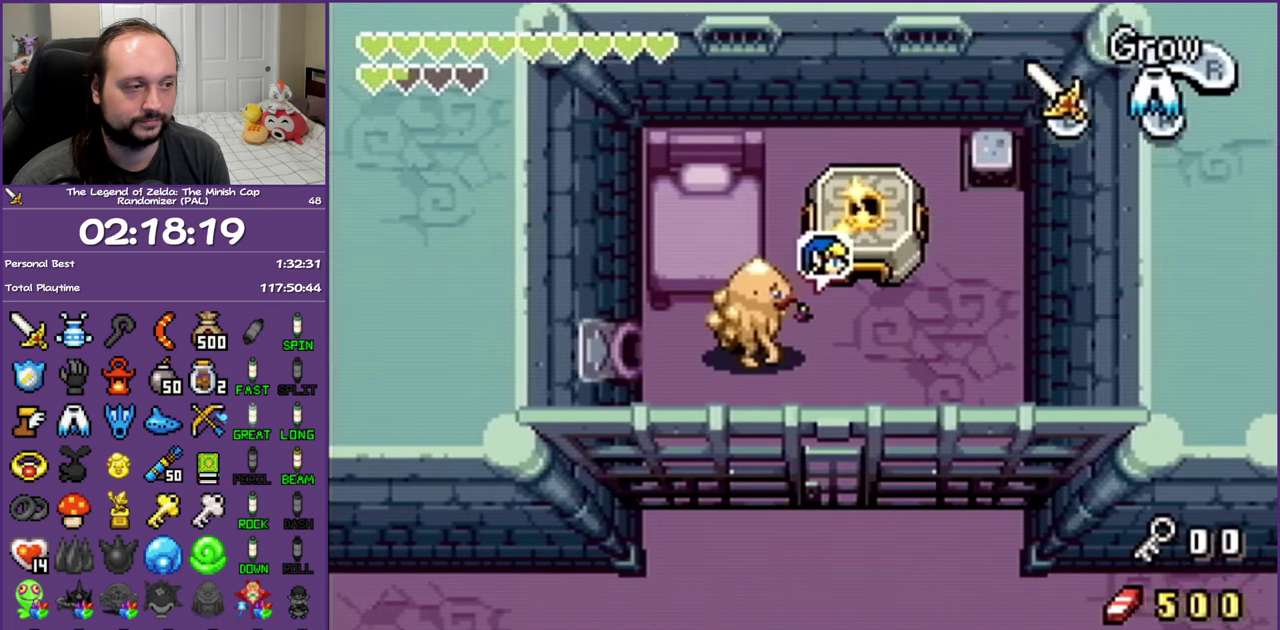
{"buttons": ["R1", "DPAD_RIGHT"], "events": [[17, "R1", "down"], [117, "R1", "up"], [183, "R1", "down"]]}
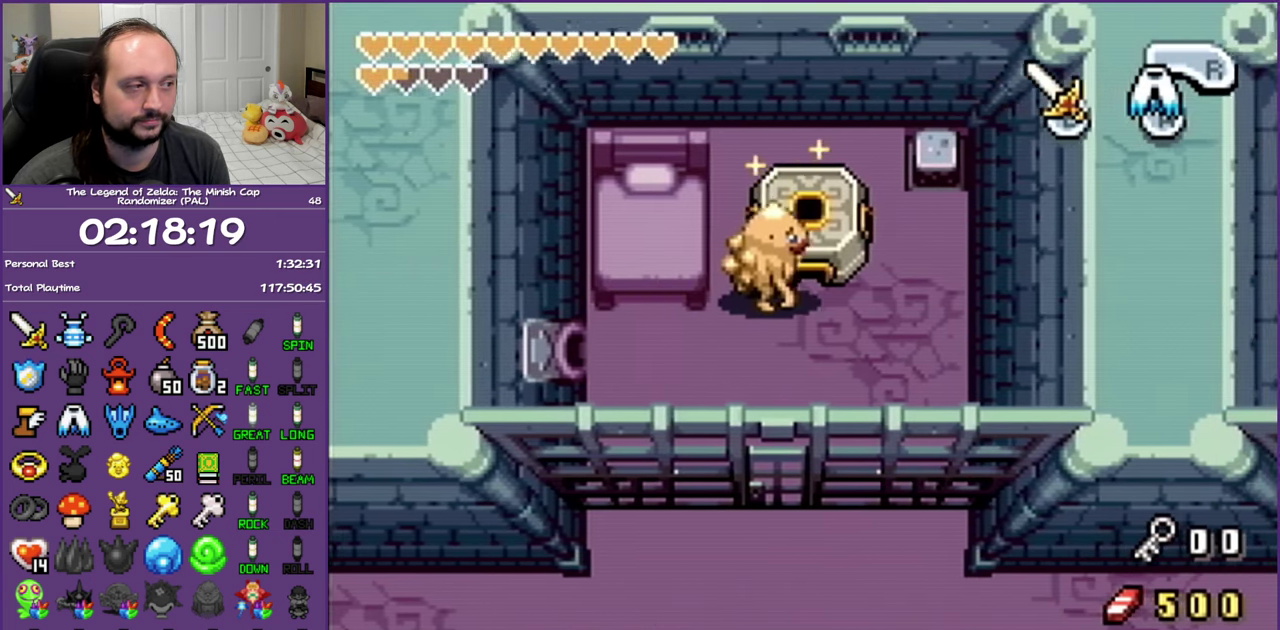
{"buttons": ["DPAD_RIGHT"], "events": [[100, "R1", "up"]]}
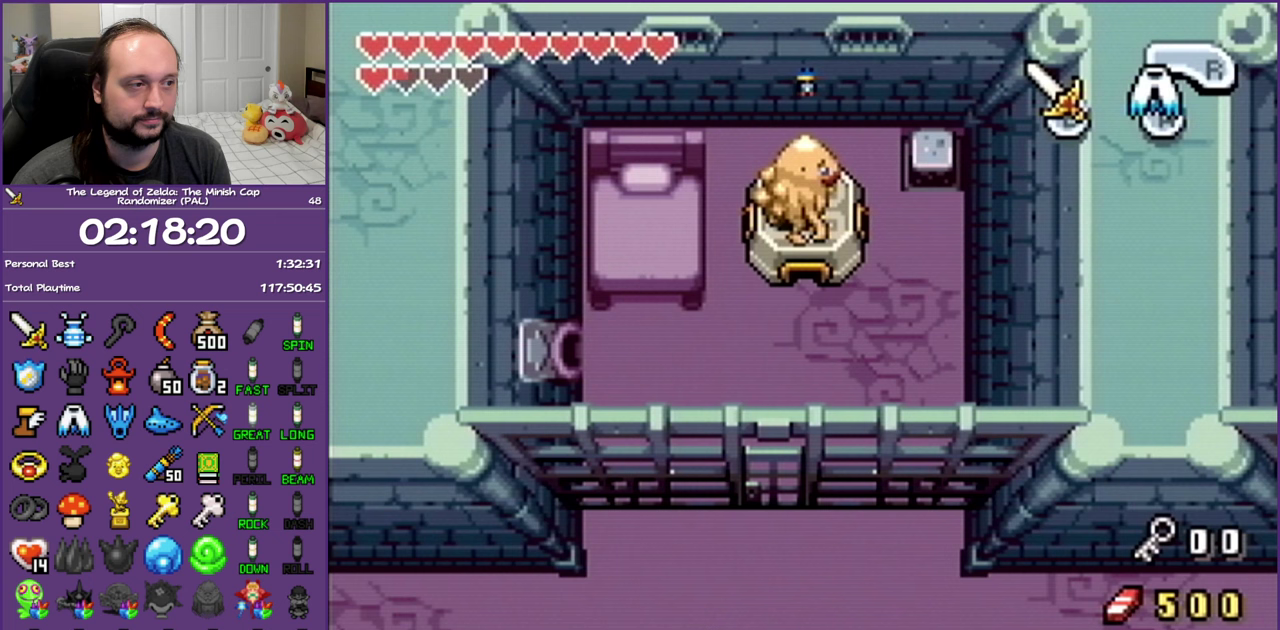
{"buttons": ["DPAD_RIGHT"], "events": []}
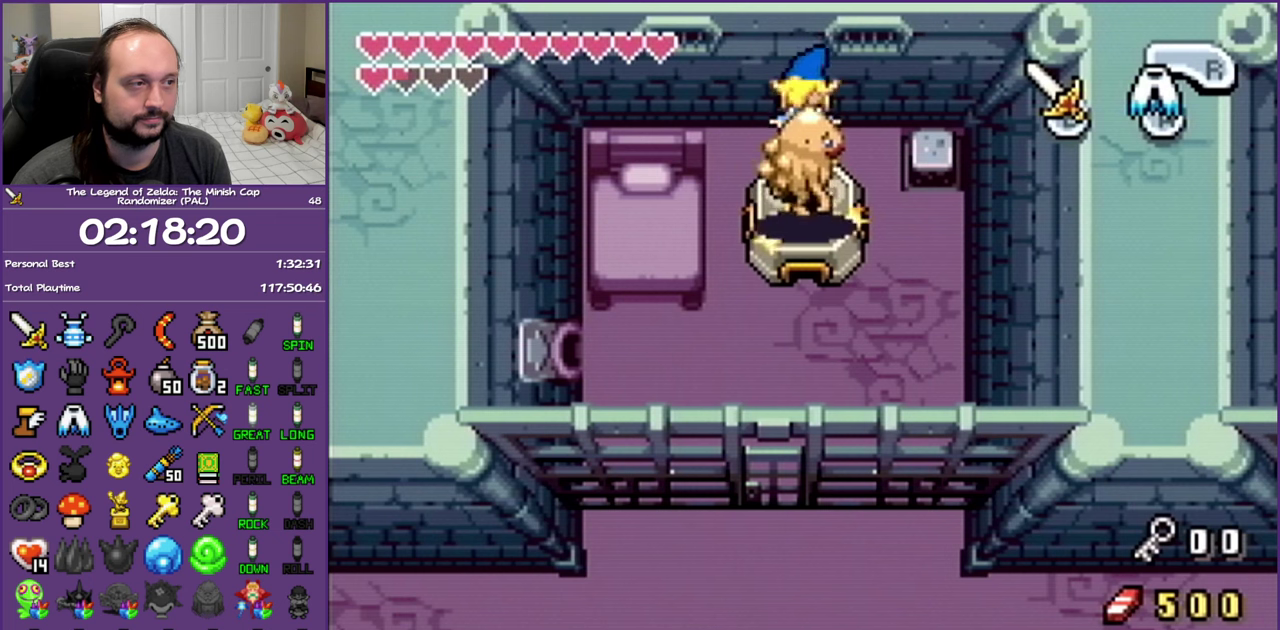
{"buttons": ["DPAD_RIGHT"], "events": []}
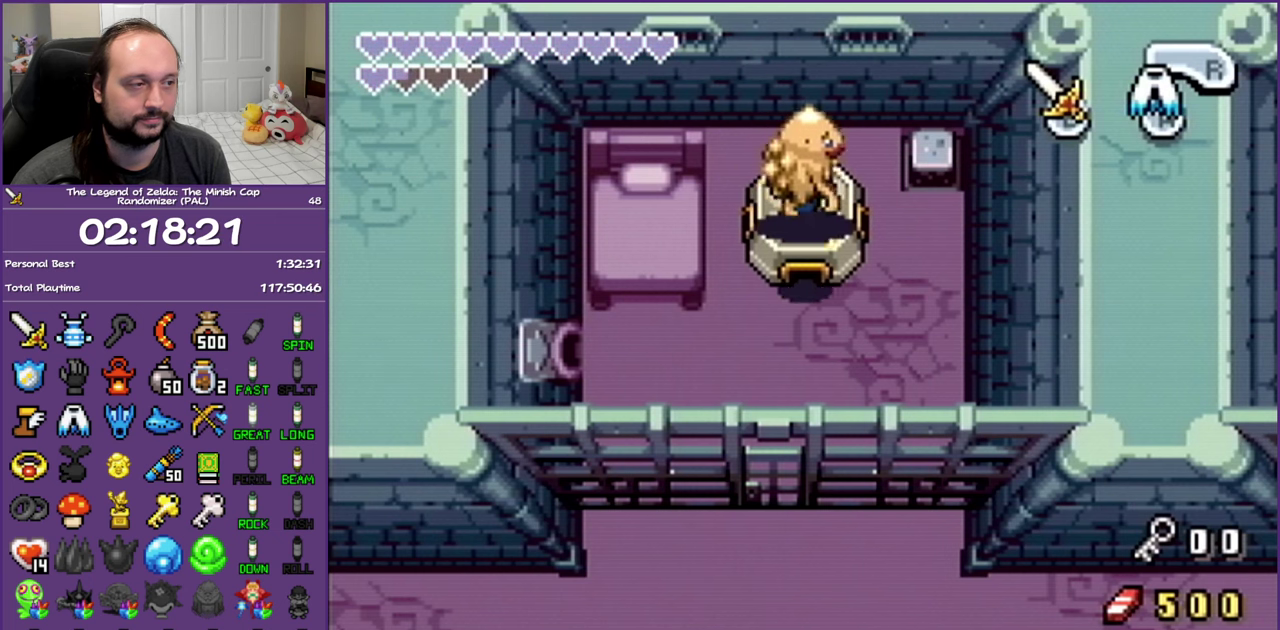
{"buttons": ["DPAD_RIGHT"], "events": [[250, "R1", "down"], [400, "R1", "up"]]}
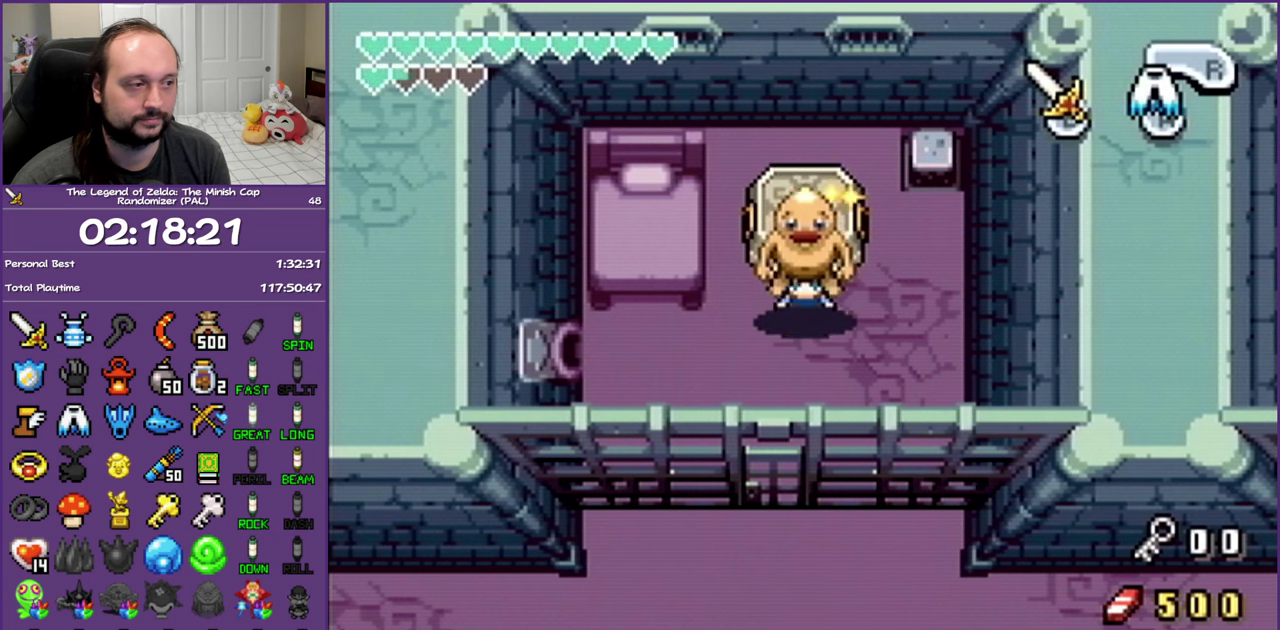
{"buttons": ["DPAD_RIGHT"], "events": [[33, "R1", "down"], [150, "R1", "up"]]}
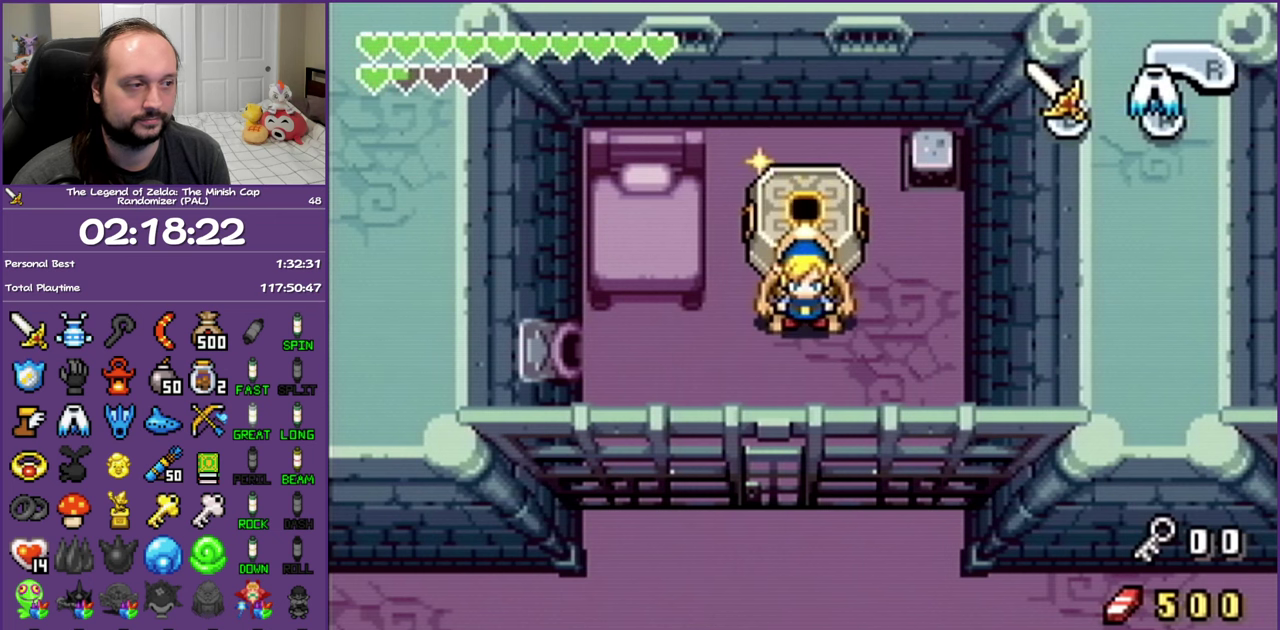
{"buttons": ["DPAD_UP", "DPAD_RIGHT"], "events": [[500, "DPAD_UP", "down"]]}
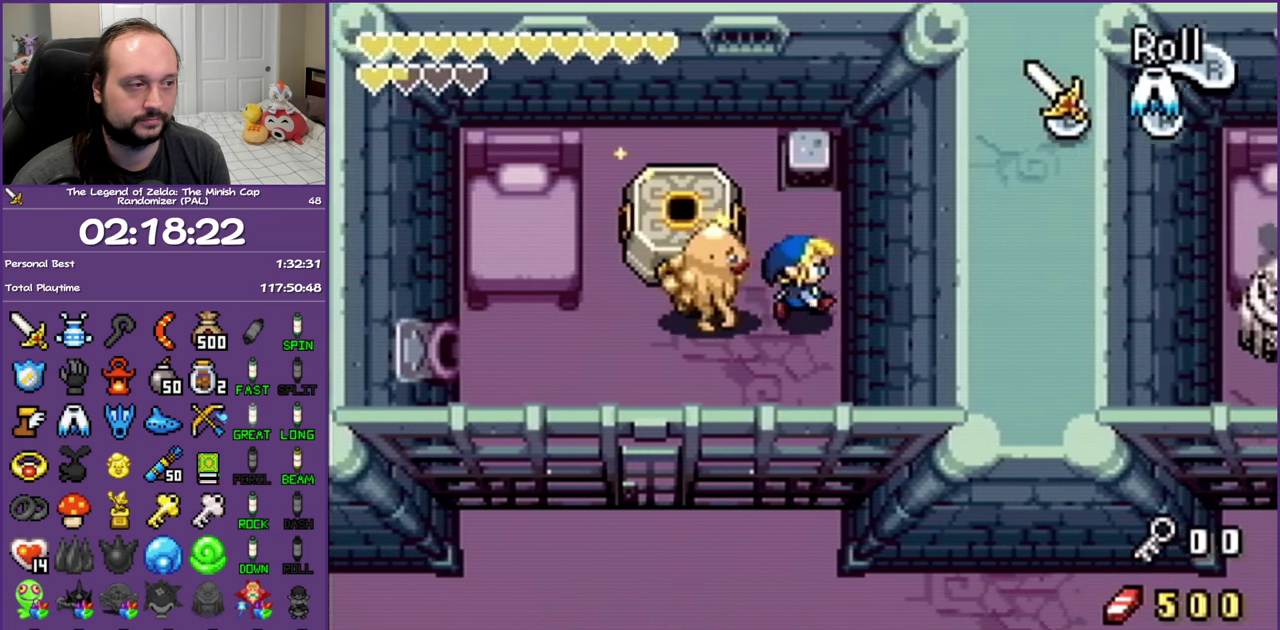
{"buttons": [], "events": [[50, "DPAD_RIGHT", "up"], [100, "R1", "down"], [233, "R1", "up"], [450, "DPAD_UP", "up"]]}
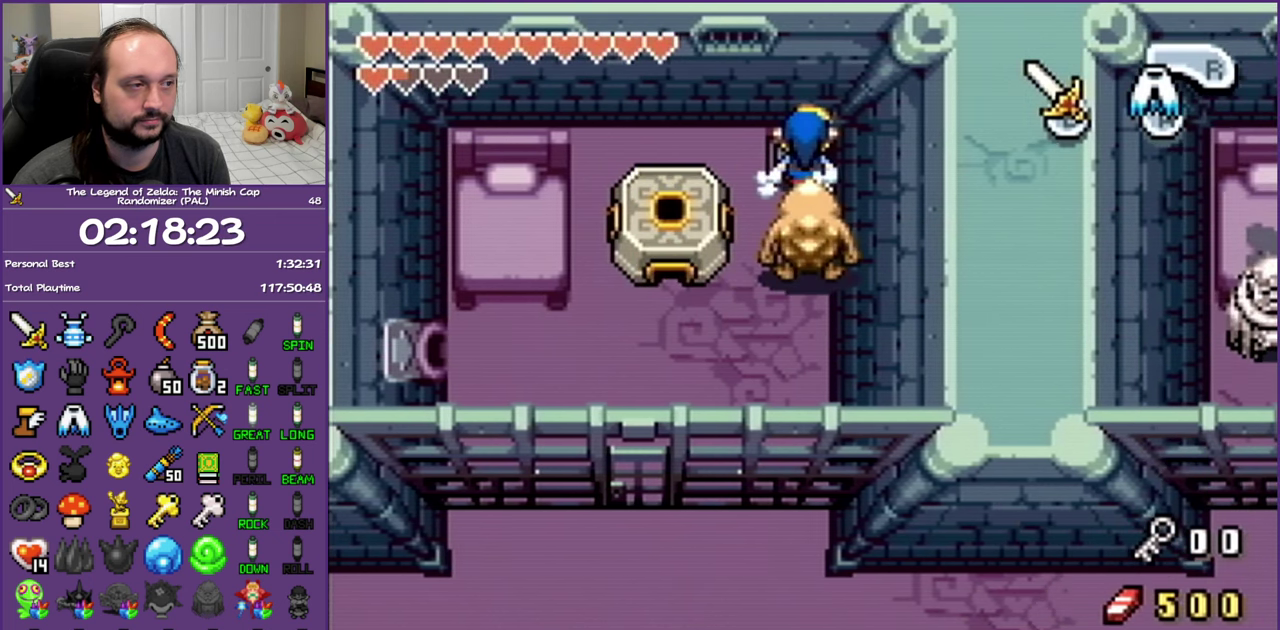
{"buttons": ["DPAD_DOWN"], "events": [[17, "DPAD_DOWN", "down"]]}
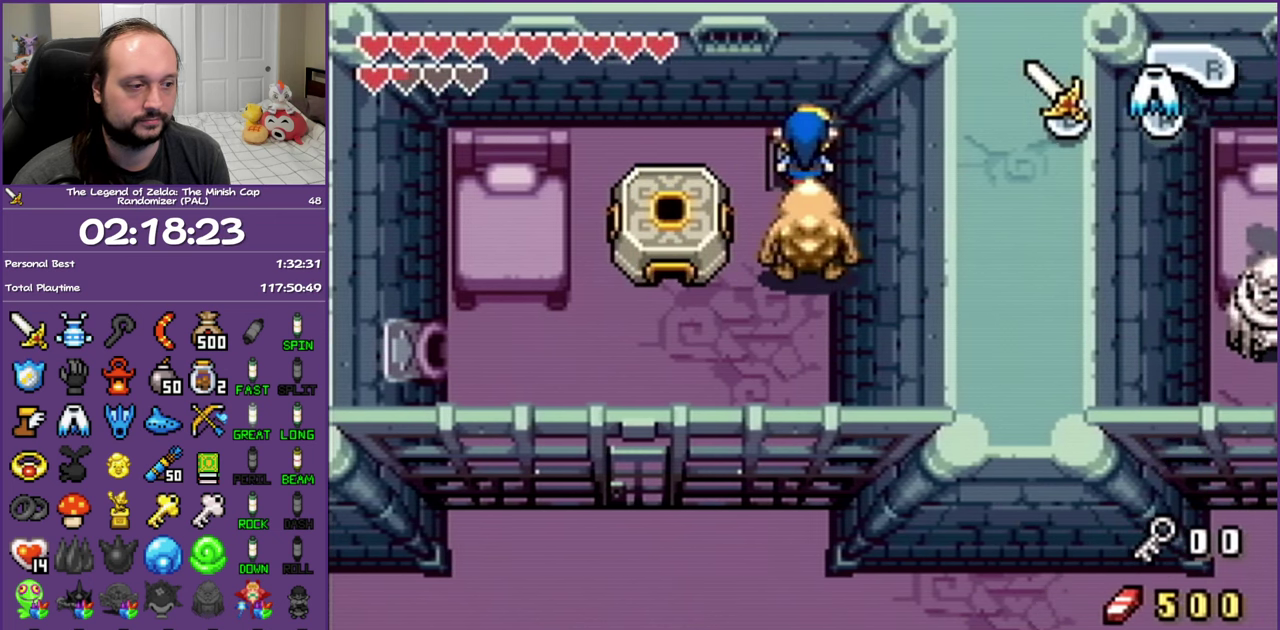
{"buttons": ["DPAD_DOWN"], "events": []}
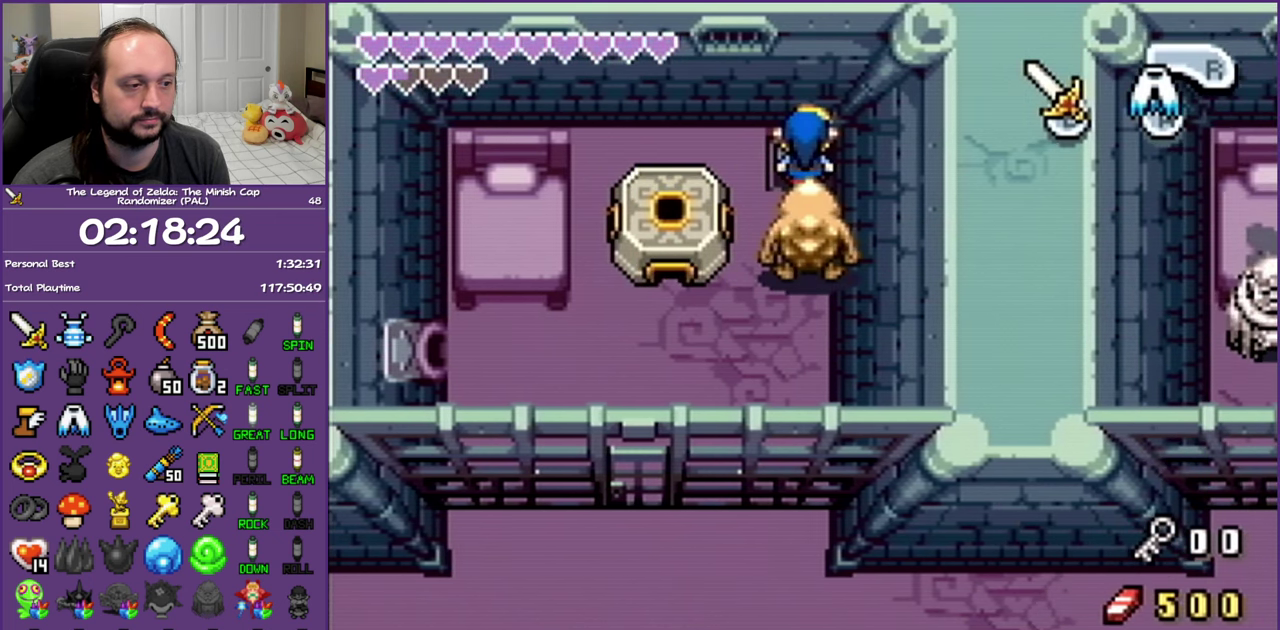
{"buttons": ["DPAD_DOWN"], "events": [[150, "R1", "down"], [333, "R1", "up"]]}
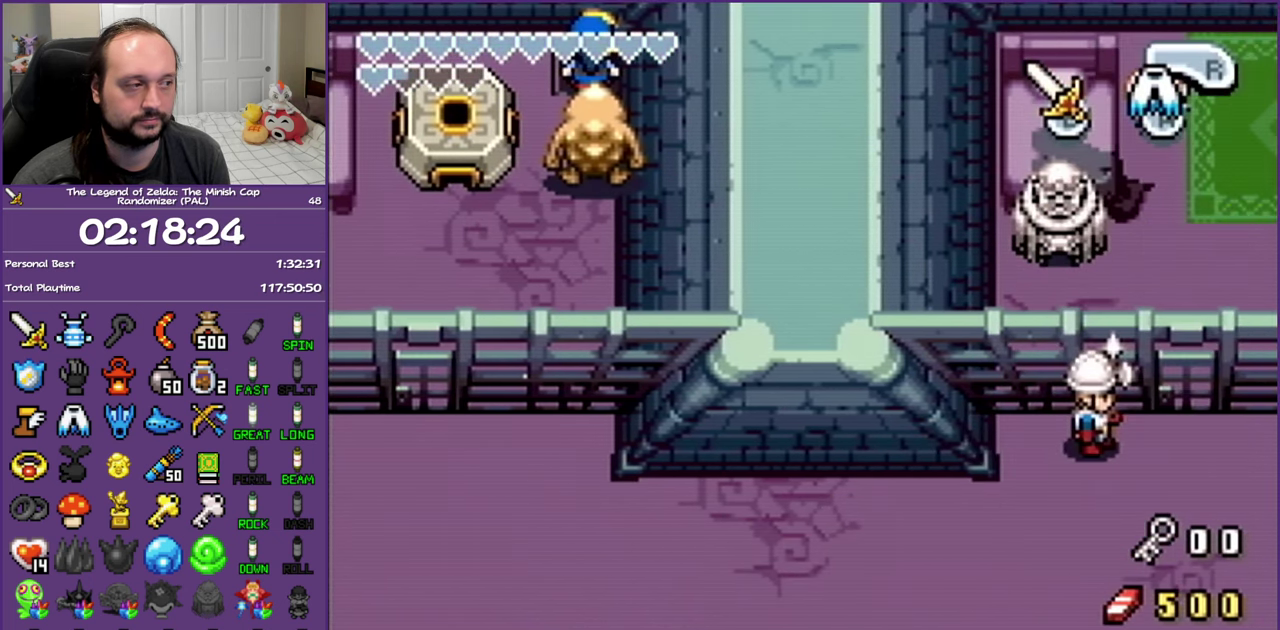
{"buttons": ["R1", "DPAD_DOWN"], "events": [[383, "R1", "down"]]}
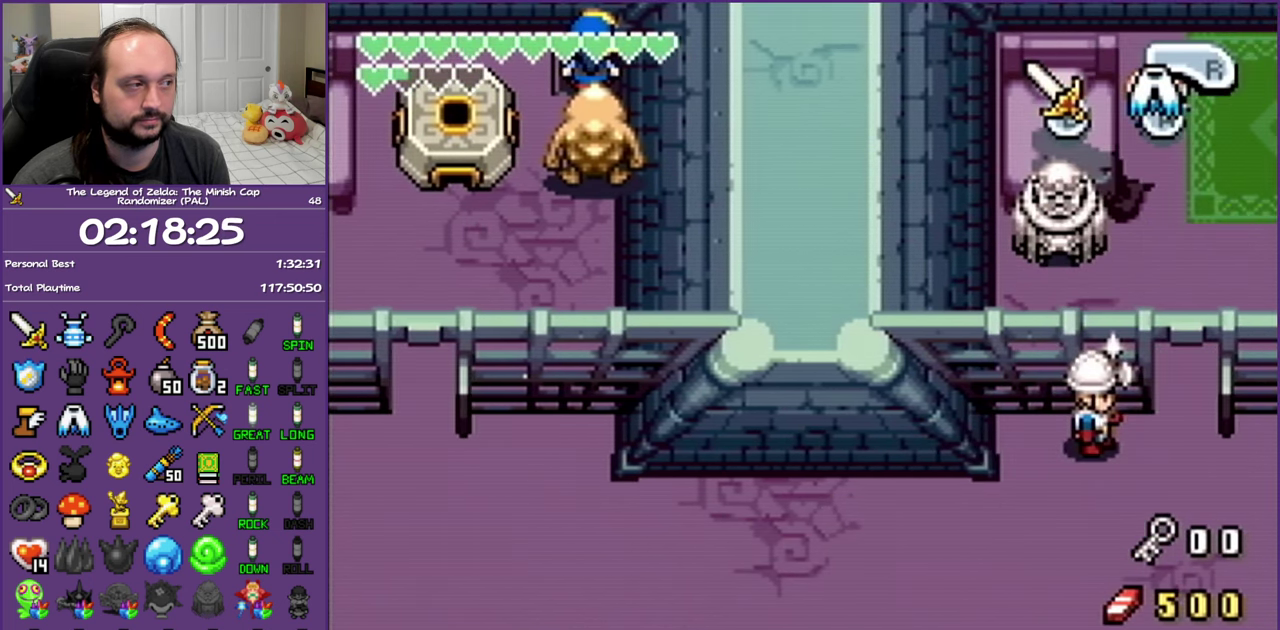
{"buttons": ["DPAD_DOWN"], "events": [[83, "R1", "up"], [283, "R1", "down"], [433, "R1", "up"]]}
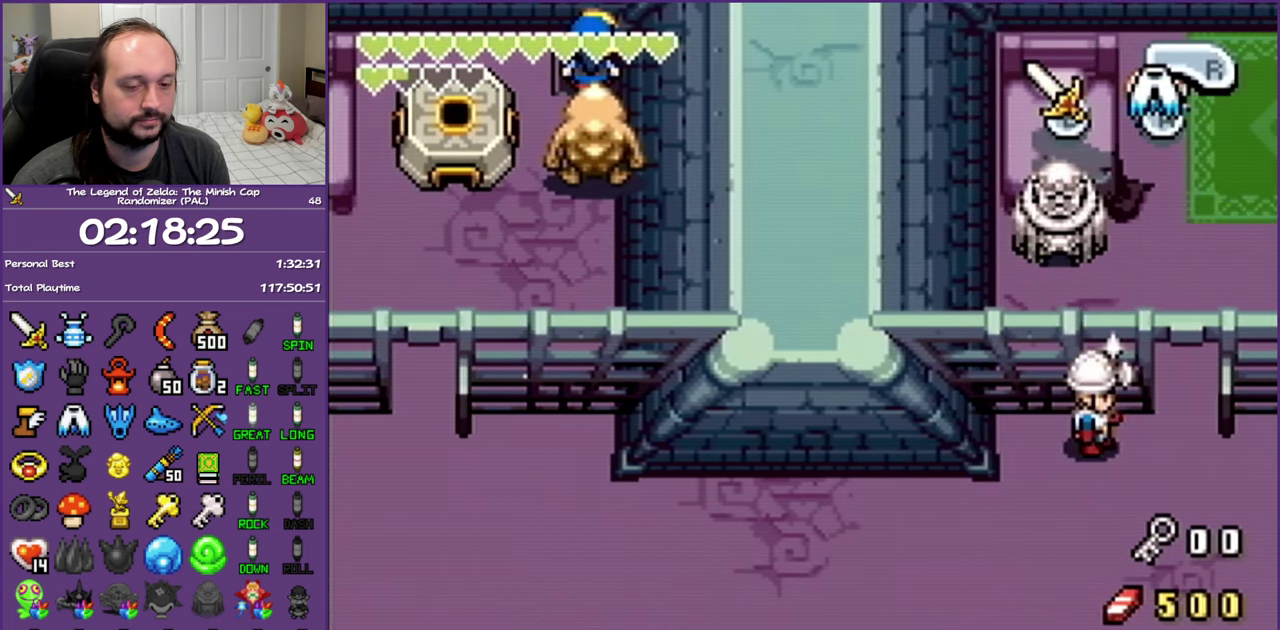
{"buttons": ["R1", "DPAD_DOWN"], "events": [[33, "R1", "down"], [167, "R1", "up"], [233, "R1", "down"], [367, "R1", "up"], [450, "R1", "down"]]}